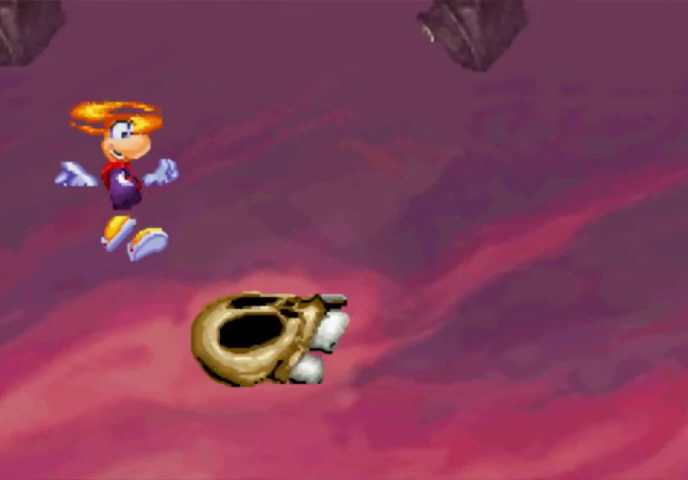
Gameplay with a controller (Xbox layout); each line is a JSON object with the inputs held at the frame after it. "events" lists button and stick changes between this image and that frame as [ms after this image, input, new state], when the widget could be followed in between. Not read: L3 R3 left_stick right_stick.
{"buttons": [], "events": [[200, "A", "up"], [433, "DPAD_RIGHT", "up"], [433, "DPAD_UP", "up"]]}
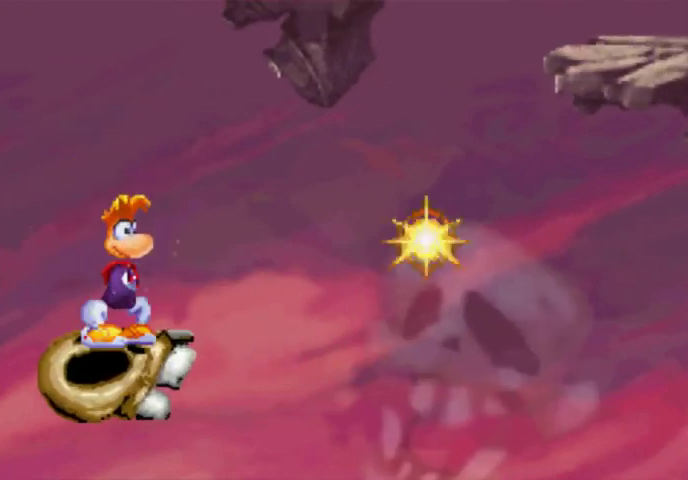
{"buttons": ["DPAD_UP", "DPAD_RIGHT"], "events": [[367, "DPAD_RIGHT", "down"], [367, "DPAD_UP", "down"], [433, "X", "down"], [500, "X", "up"]]}
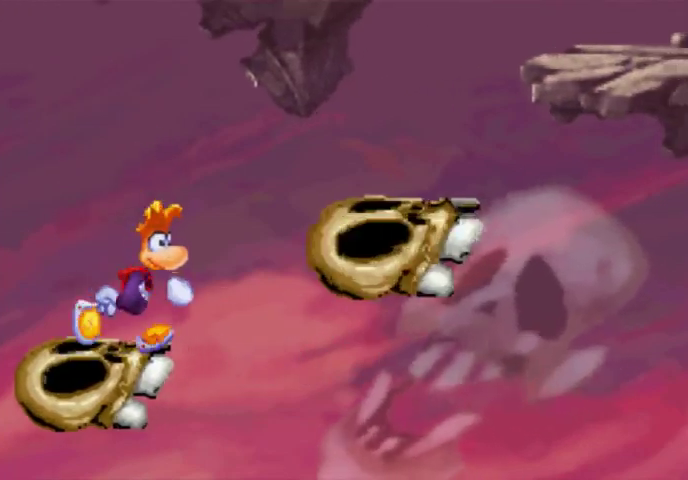
{"buttons": ["DPAD_UP", "DPAD_RIGHT"], "events": [[133, "A", "down"], [300, "A", "up"]]}
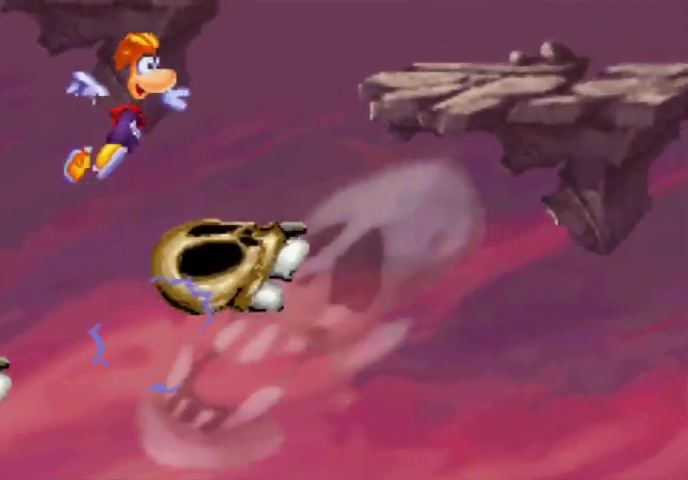
{"buttons": ["A", "DPAD_UP", "DPAD_RIGHT"], "events": [[433, "A", "down"]]}
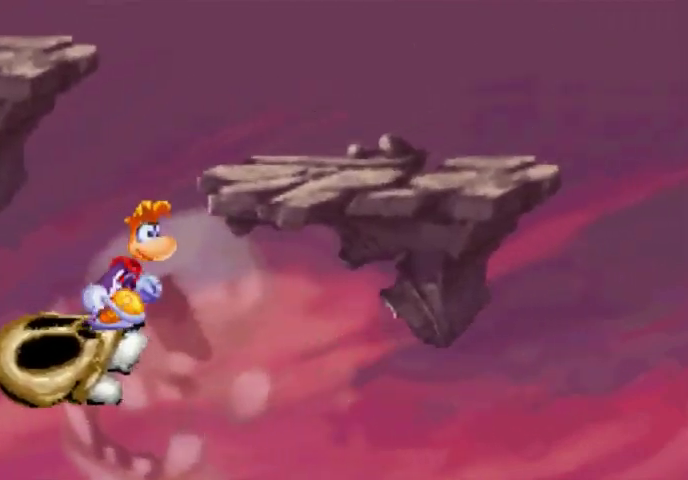
{"buttons": ["A", "DPAD_UP", "DPAD_LEFT"], "events": [[67, "A", "up"], [267, "A", "down"], [367, "A", "up"], [433, "DPAD_LEFT", "down"], [433, "DPAD_RIGHT", "up"], [500, "A", "down"]]}
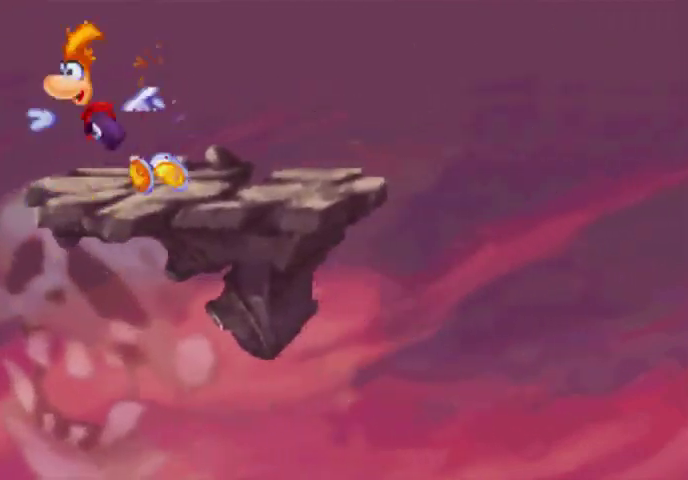
{"buttons": ["DPAD_LEFT"], "events": [[200, "DPAD_LEFT", "up"], [267, "A", "up"], [267, "DPAD_RIGHT", "down"], [300, "DPAD_UP", "up"], [433, "DPAD_RIGHT", "up"], [433, "DPAD_UP", "down"], [500, "DPAD_LEFT", "down"], [500, "DPAD_UP", "up"]]}
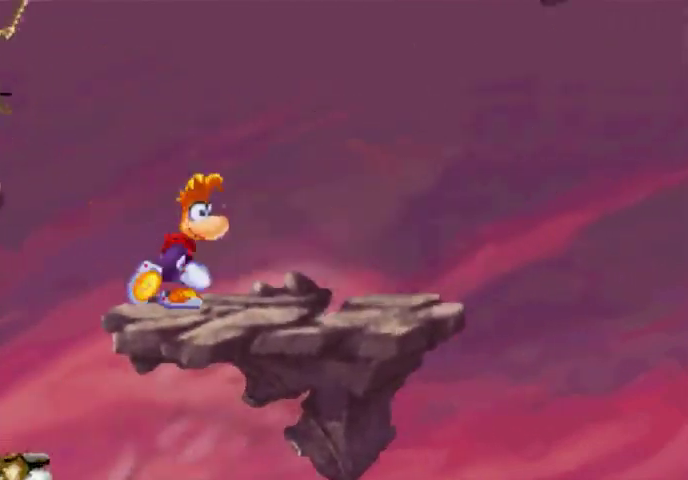
{"buttons": ["DPAD_UP", "DPAD_LEFT"], "events": [[67, "A", "down"], [67, "DPAD_UP", "down"], [267, "X", "down"], [433, "A", "up"], [433, "X", "up"]]}
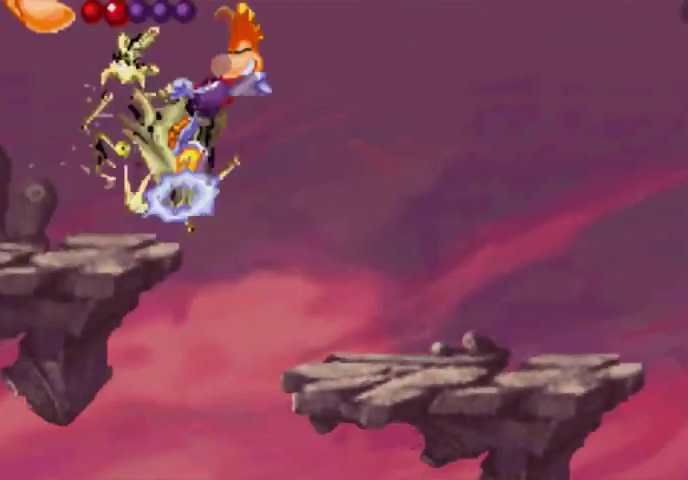
{"buttons": ["DPAD_UP", "DPAD_LEFT"], "events": []}
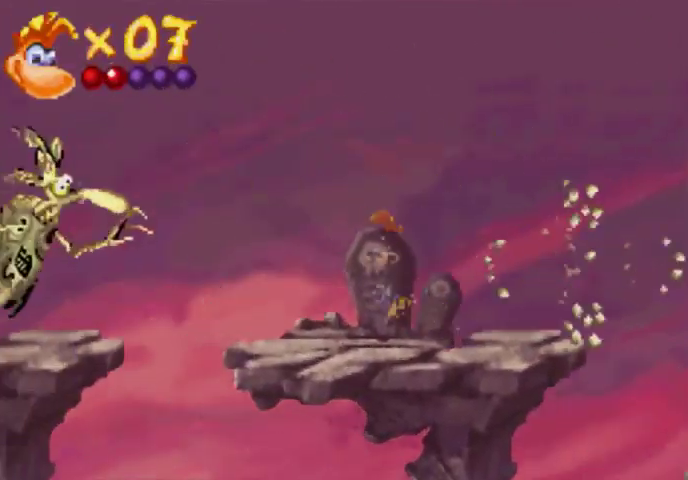
{"buttons": ["DPAD_UP", "DPAD_LEFT"], "events": [[133, "X", "down"], [267, "X", "up"], [367, "A", "down"], [500, "A", "up"]]}
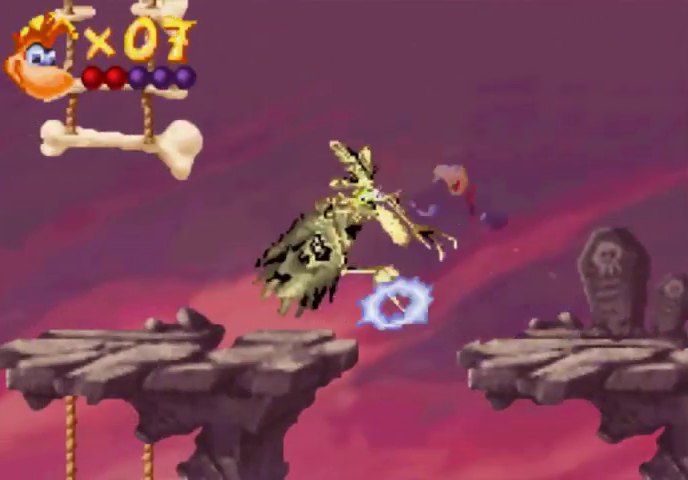
{"buttons": ["DPAD_UP", "DPAD_LEFT"], "events": []}
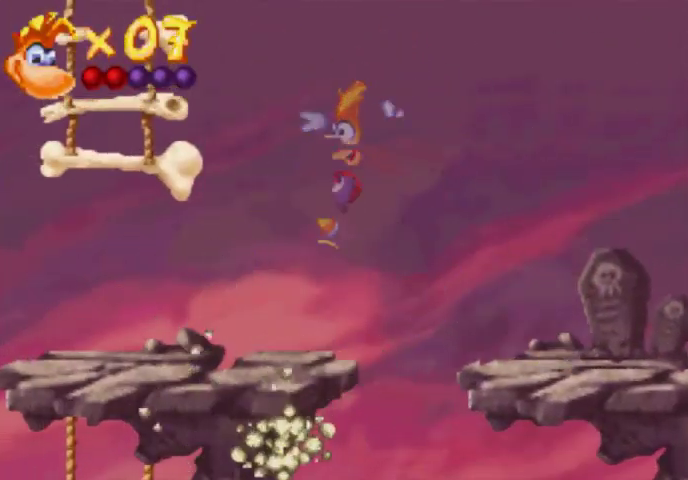
{"buttons": ["A", "DPAD_UP", "DPAD_LEFT"], "events": [[300, "A", "down"]]}
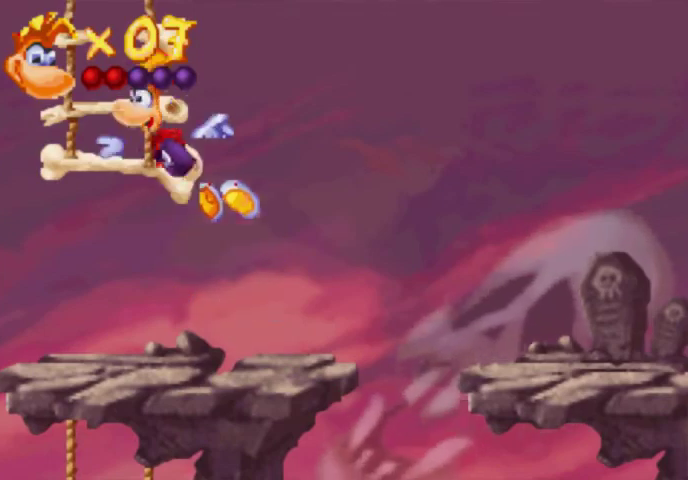
{"buttons": ["DPAD_UP", "DPAD_RIGHT"], "events": [[133, "A", "up"], [133, "DPAD_LEFT", "up"], [133, "DPAD_RIGHT", "down"]]}
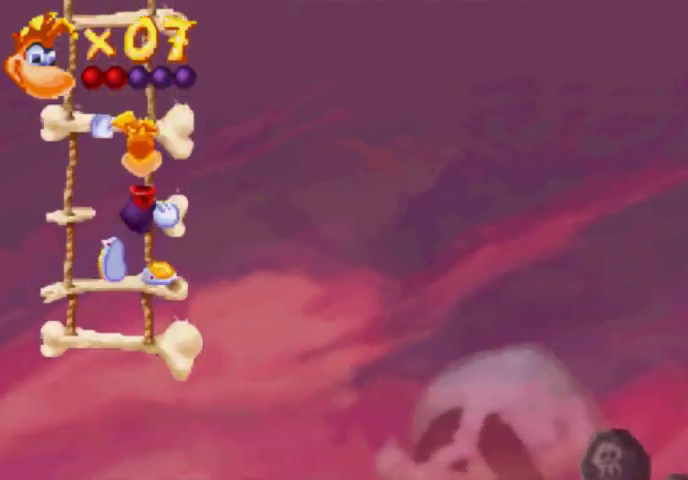
{"buttons": ["A", "DPAD_UP", "DPAD_RIGHT"], "events": [[367, "A", "down"]]}
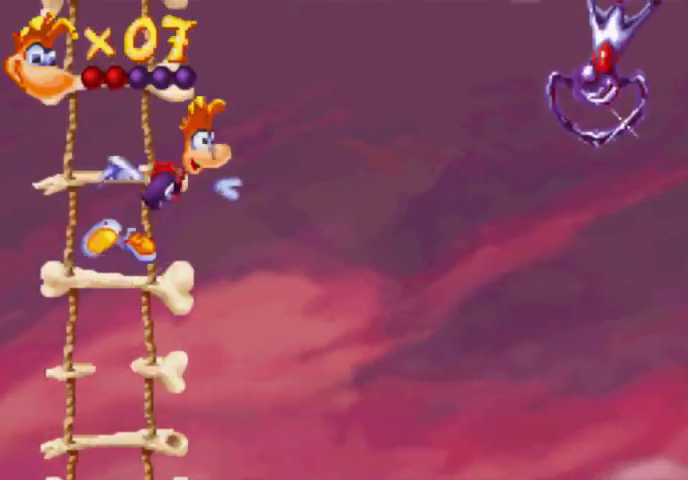
{"buttons": ["DPAD_UP", "DPAD_RIGHT"], "events": [[300, "X", "down"], [433, "X", "up"], [500, "A", "up"]]}
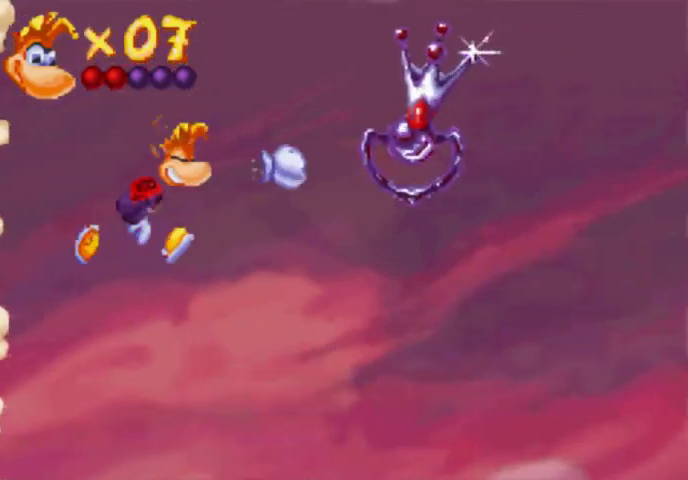
{"buttons": ["DPAD_UP", "DPAD_RIGHT"], "events": []}
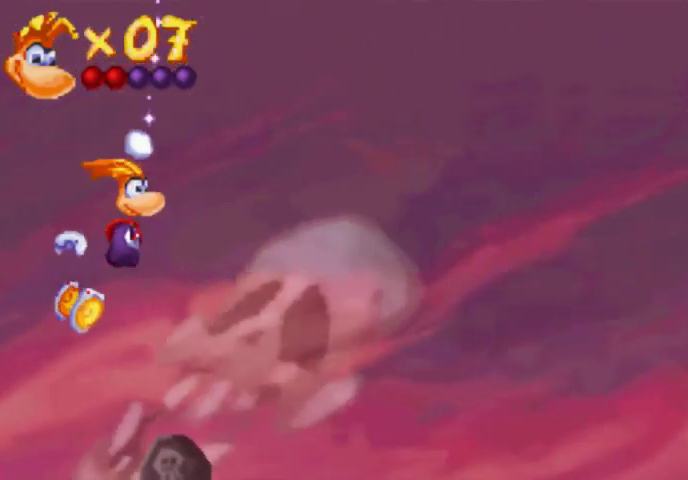
{"buttons": ["A", "DPAD_UP", "DPAD_RIGHT"], "events": [[433, "A", "down"]]}
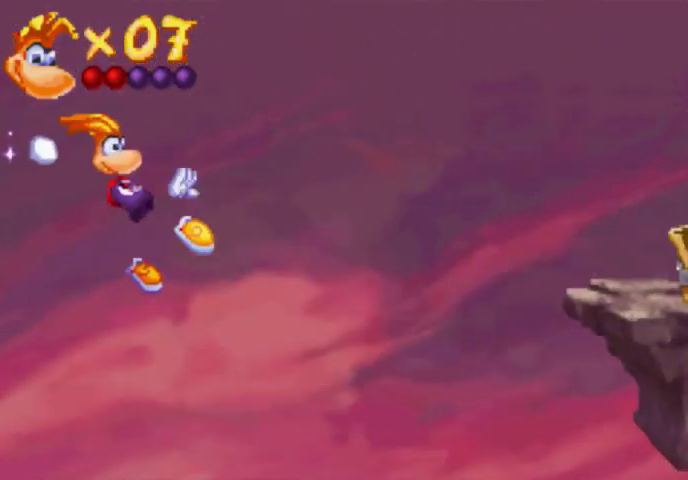
{"buttons": ["DPAD_UP", "DPAD_RIGHT"], "events": [[133, "A", "up"], [300, "A", "down"], [433, "A", "up"]]}
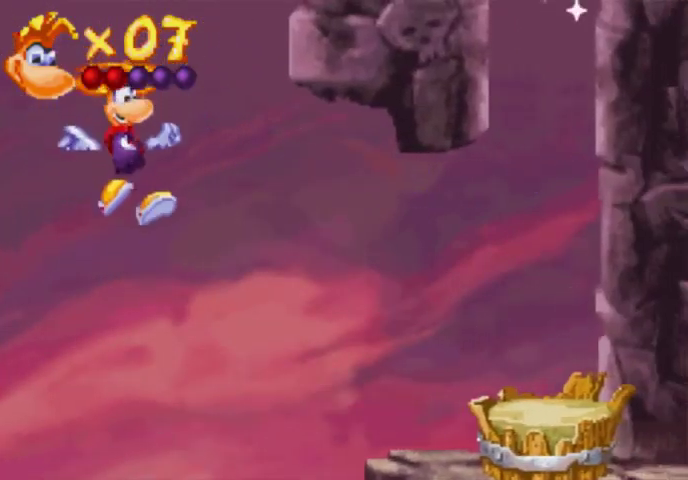
{"buttons": ["DPAD_UP", "DPAD_RIGHT"], "events": [[367, "A", "down"], [500, "A", "up"]]}
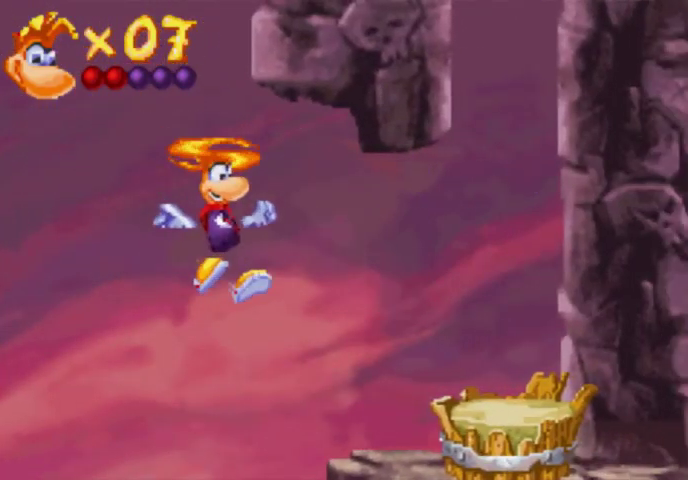
{"buttons": ["DPAD_UP", "DPAD_RIGHT"], "events": [[300, "A", "down"], [367, "A", "up"]]}
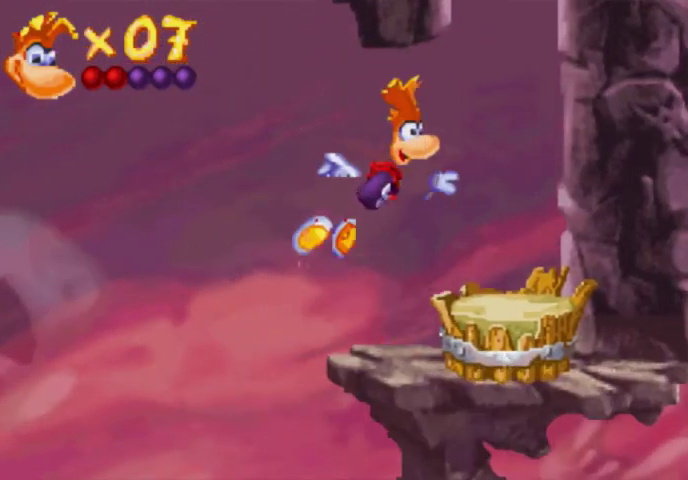
{"buttons": [], "events": [[267, "DPAD_UP", "up"], [300, "DPAD_RIGHT", "up"]]}
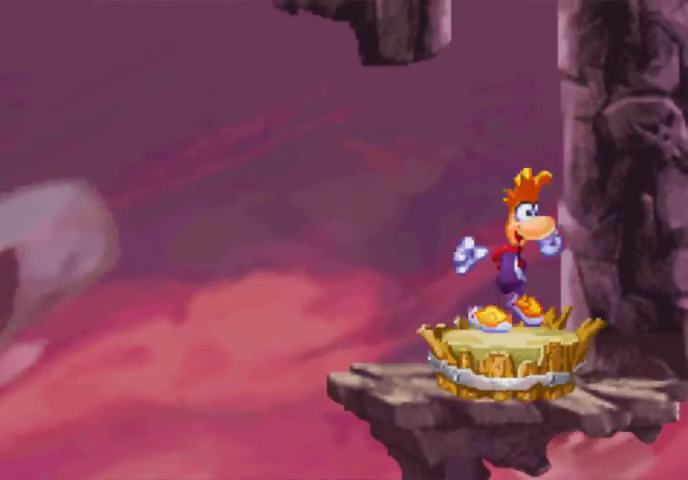
{"buttons": [], "events": []}
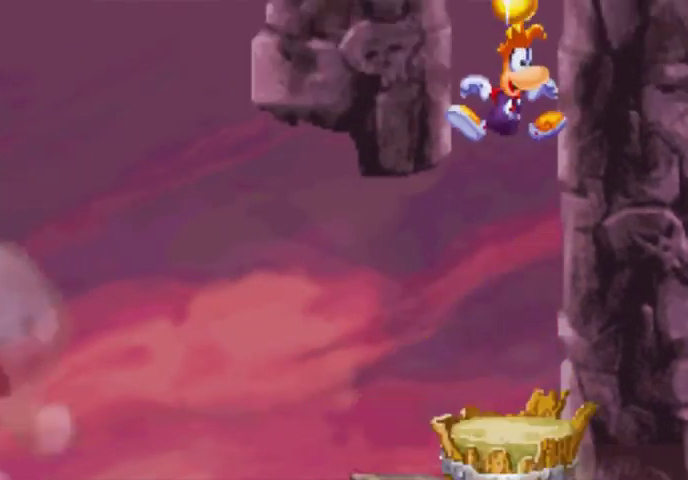
{"buttons": ["A"], "events": [[200, "L1", "down"], [267, "A", "down"], [267, "L1", "up"]]}
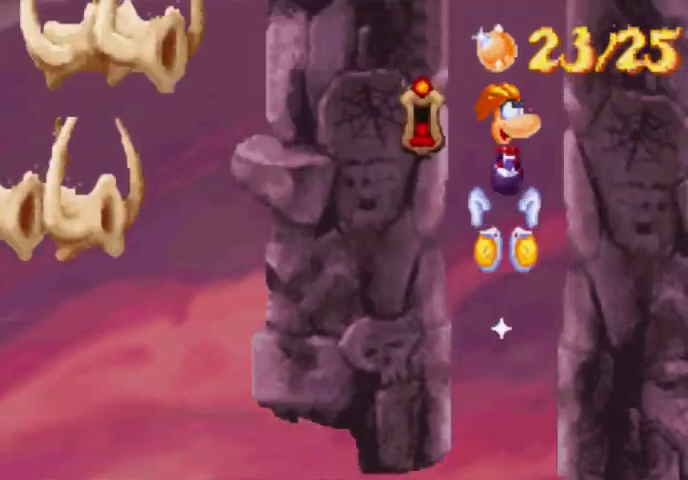
{"buttons": ["A"], "events": [[67, "A", "up"], [133, "L1", "down"], [200, "L1", "up"], [267, "A", "down"], [367, "L1", "down"], [433, "A", "up"], [500, "A", "down"], [500, "L1", "up"]]}
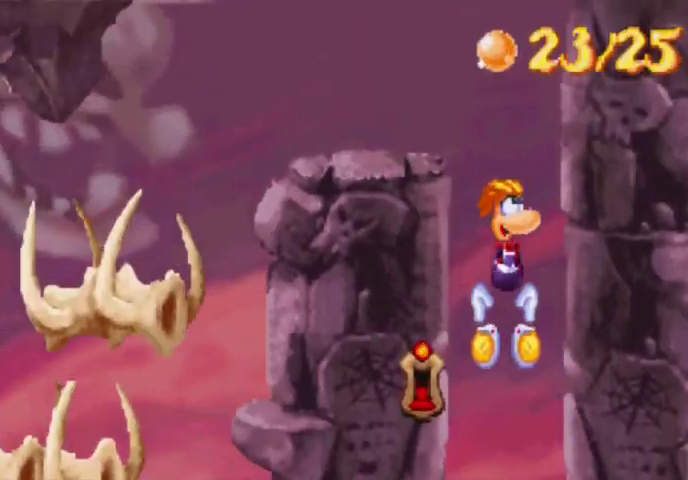
{"buttons": ["DPAD_UP", "DPAD_LEFT"], "events": [[67, "DPAD_LEFT", "down"], [67, "DPAD_UP", "down"], [133, "A", "up"]]}
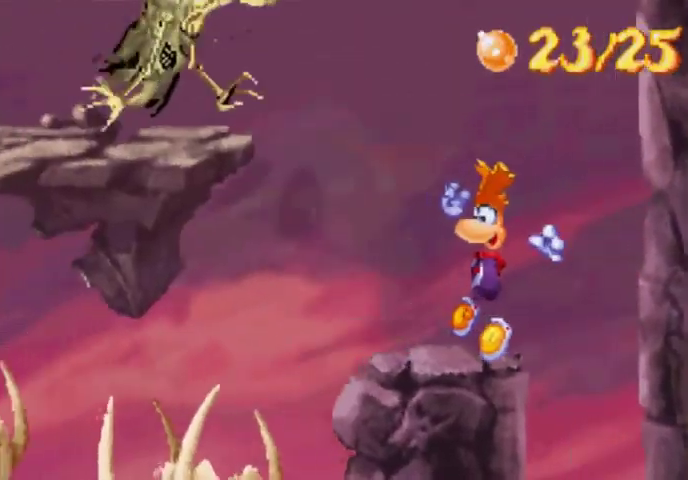
{"buttons": ["DPAD_UP", "DPAD_LEFT"], "events": [[300, "A", "down"], [433, "A", "up"]]}
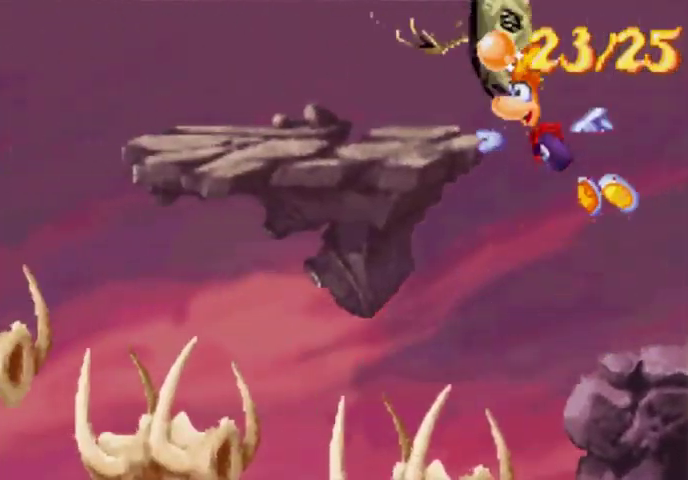
{"buttons": ["A", "DPAD_UP", "DPAD_LEFT"], "events": [[133, "A", "down"], [267, "A", "up"], [500, "A", "down"]]}
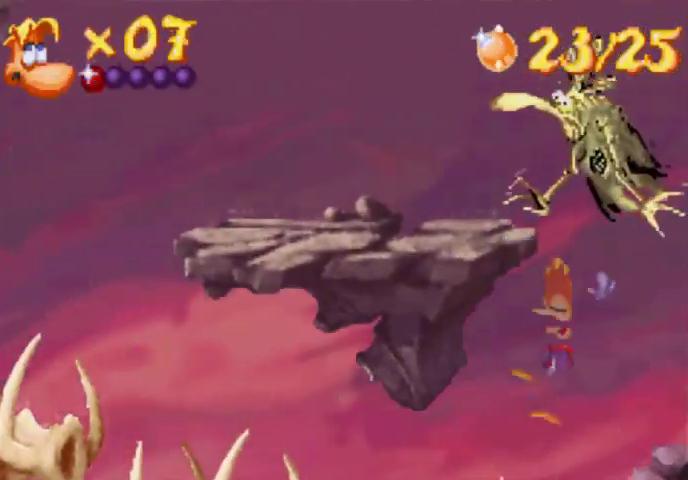
{"buttons": ["DPAD_UP", "DPAD_LEFT"], "events": [[200, "A", "up"]]}
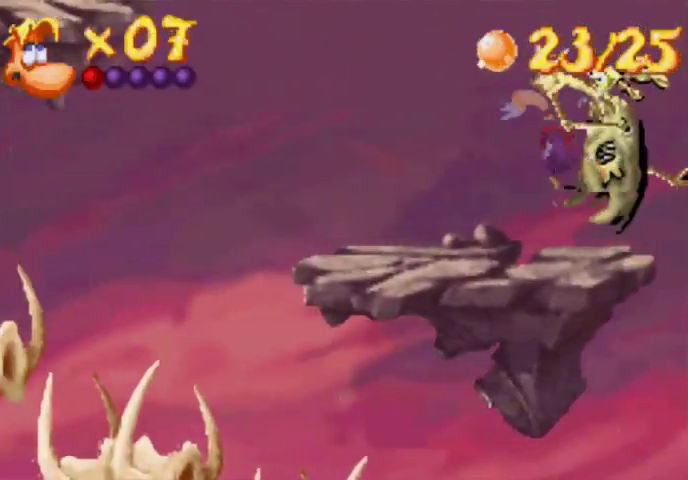
{"buttons": ["X", "DPAD_UP", "DPAD_RIGHT"], "events": [[433, "DPAD_LEFT", "up"], [433, "DPAD_RIGHT", "down"], [500, "X", "down"]]}
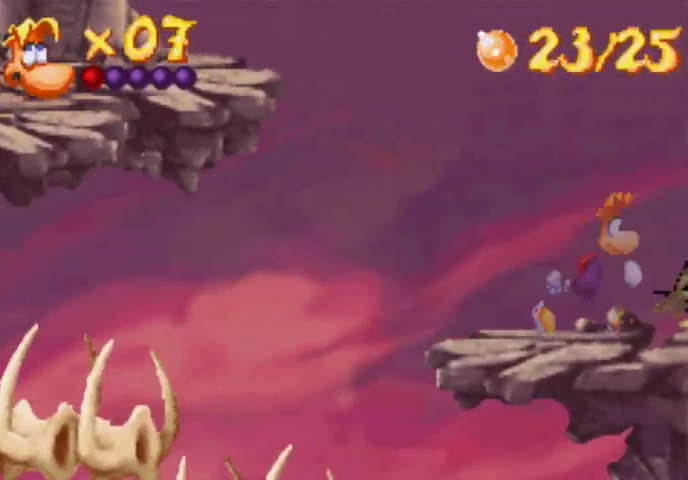
{"buttons": ["A", "DPAD_UP", "DPAD_LEFT"], "events": [[67, "DPAD_LEFT", "down"], [67, "DPAD_RIGHT", "up"], [67, "X", "up"], [500, "A", "down"]]}
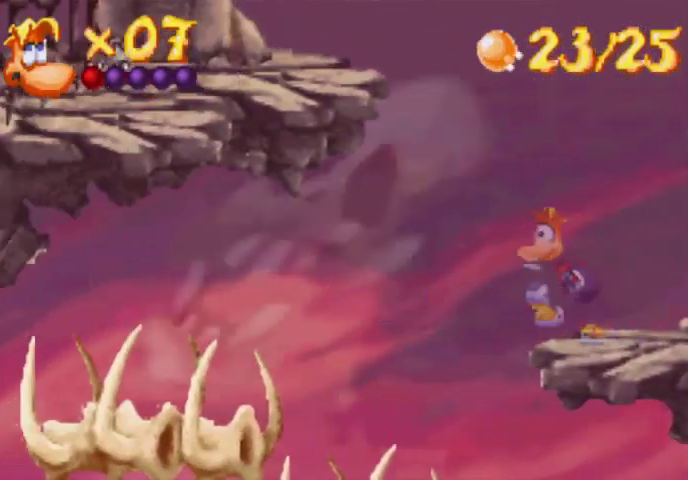
{"buttons": [], "events": [[67, "DPAD_LEFT", "up"], [67, "DPAD_RIGHT", "down"], [133, "A", "up"], [133, "DPAD_UP", "up"], [367, "DPAD_RIGHT", "up"], [367, "X", "down"], [500, "X", "up"]]}
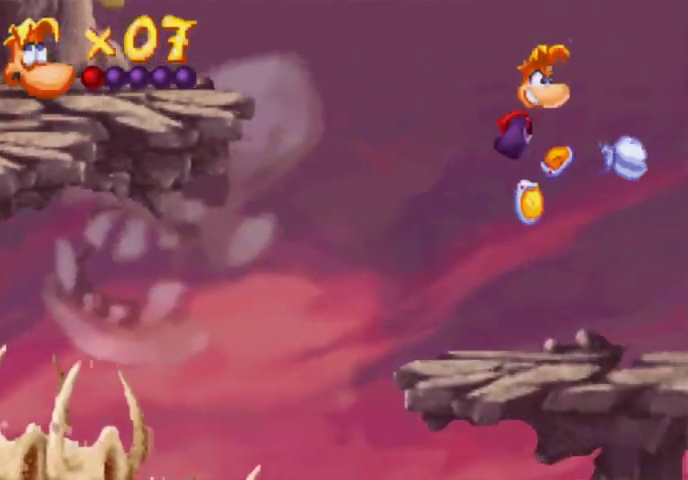
{"buttons": ["DPAD_UP", "DPAD_LEFT"], "events": [[67, "X", "down"], [133, "X", "up"], [200, "DPAD_LEFT", "down"], [200, "DPAD_UP", "down"]]}